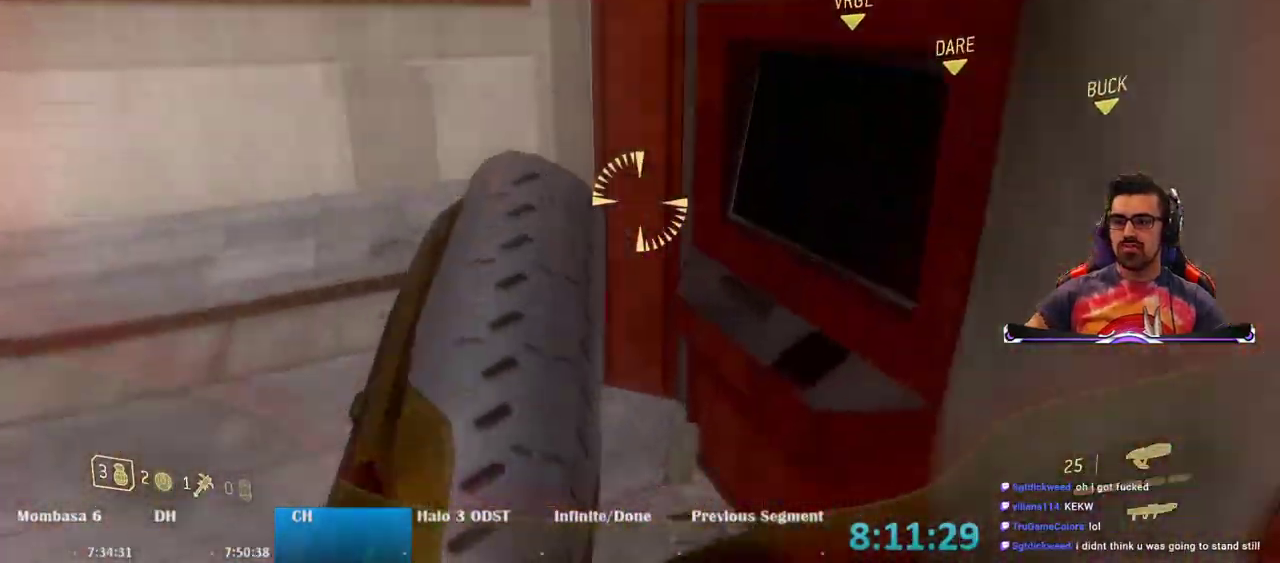
Gameplay with keyboard and mouse; each line is a JSON object with the keys and mouse buttons held at the frame after it. "events" lists presses ("down") and releases ("up") of "1", "2", "3", "4", "5", "a", "alt", "c", "caps_lock", "ctrl", "d", "e", "f", "g", "q", "r", "s", "shift", "space", "t", "tab", "v", "w", "x", "z", "mouse_left", "mouse_wheel" and "mouse_right" between this image and that frame as [ms after this image, input, new state], when the widget could be followed in between. "mouse_left", "mouse_wheel", "mouse_right" = the "left", "wheel", "right" buttons of the "mouse" list. No other keys are recorded. "wheel" means that the mouse wheel is clicked or scrolled. Not read: mouse_move.
{"keys": ["w"], "mouse": [], "events": [[433, "a", "up"]]}
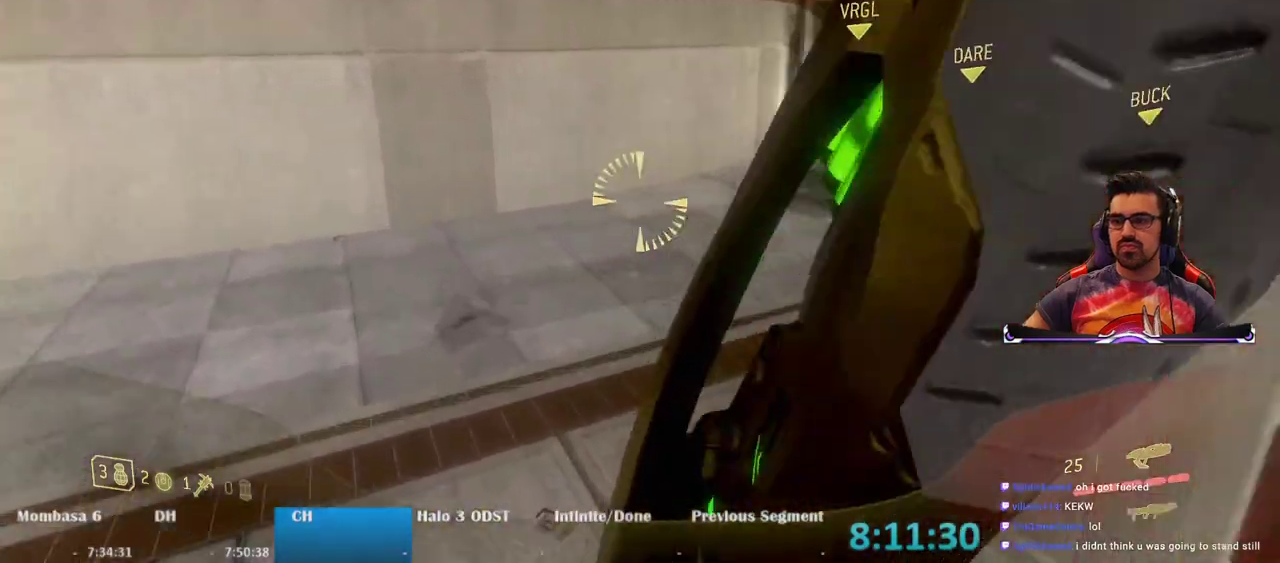
{"keys": ["w"], "mouse": [], "events": []}
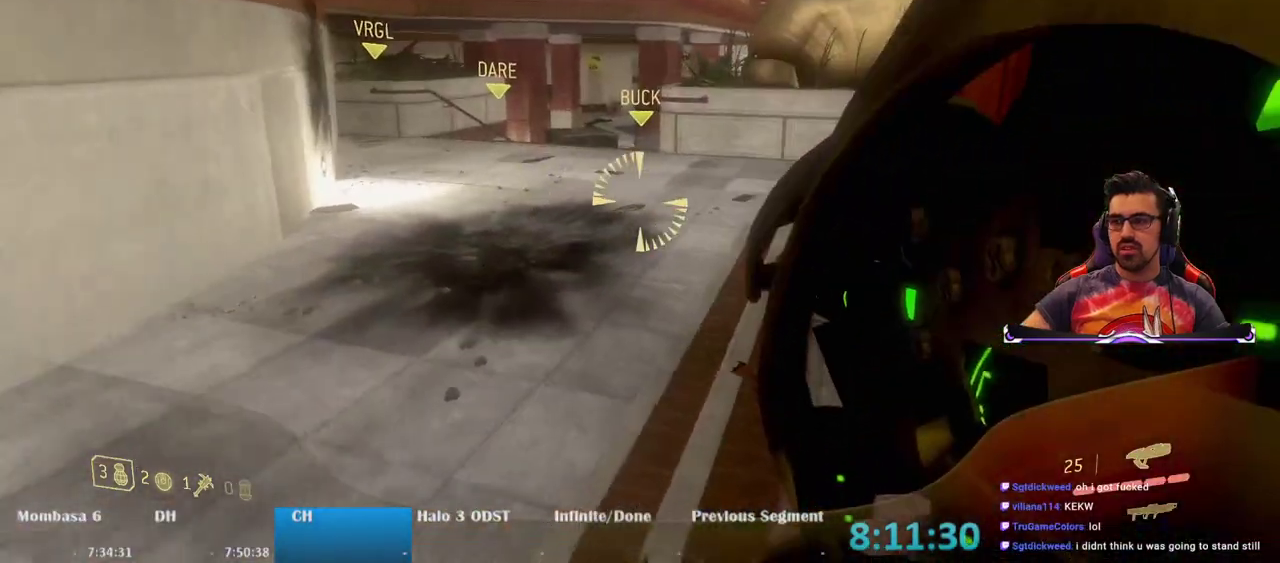
{"keys": ["w"], "mouse": ["wheel"], "events": [[83, "mouse_wheel", "down"], [183, "mouse_wheel", "up"], [417, "mouse_wheel", "down"]]}
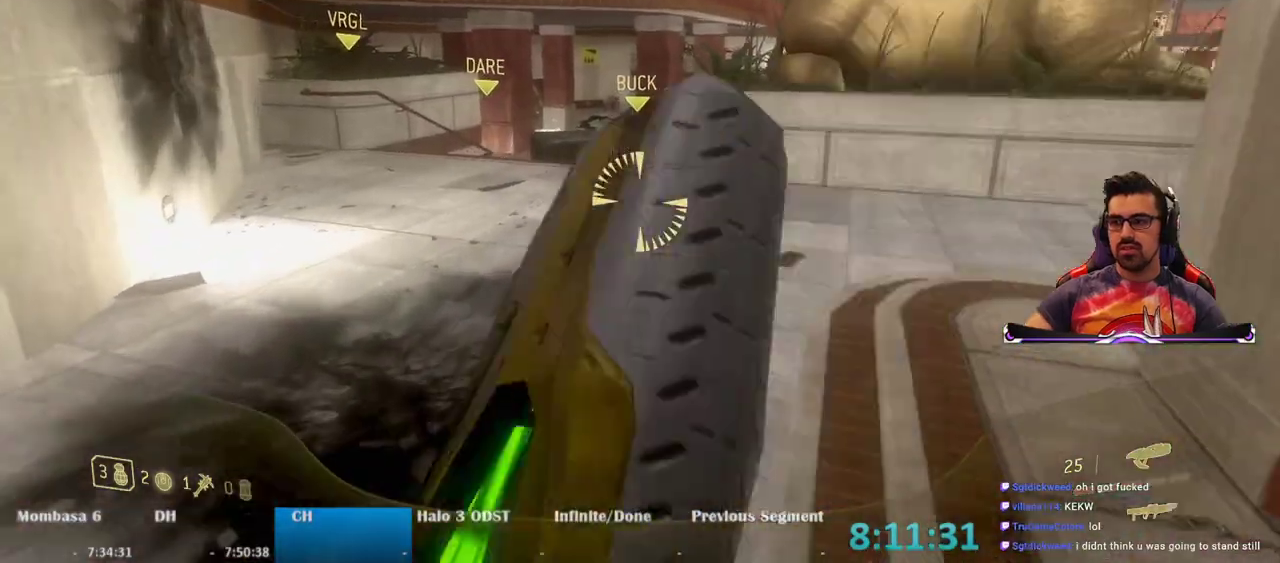
{"keys": ["w"], "mouse": [], "events": [[17, "mouse_wheel", "up"]]}
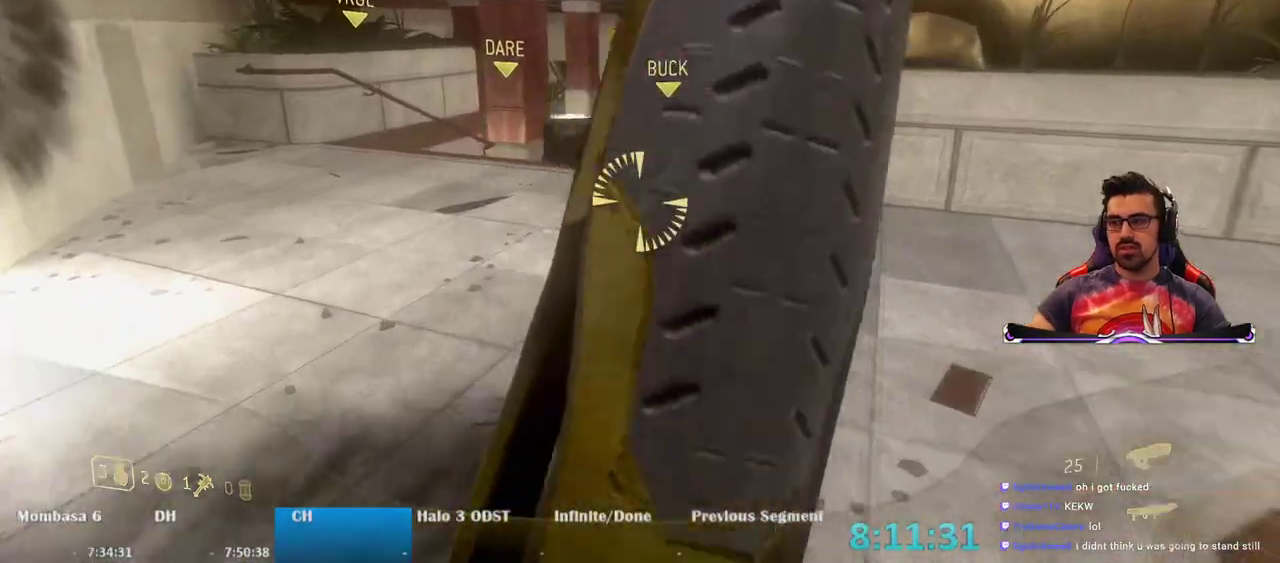
{"keys": ["w"], "mouse": ["wheel"], "events": [[217, "mouse_wheel", "down"], [300, "mouse_wheel", "up"], [450, "mouse_wheel", "down"]]}
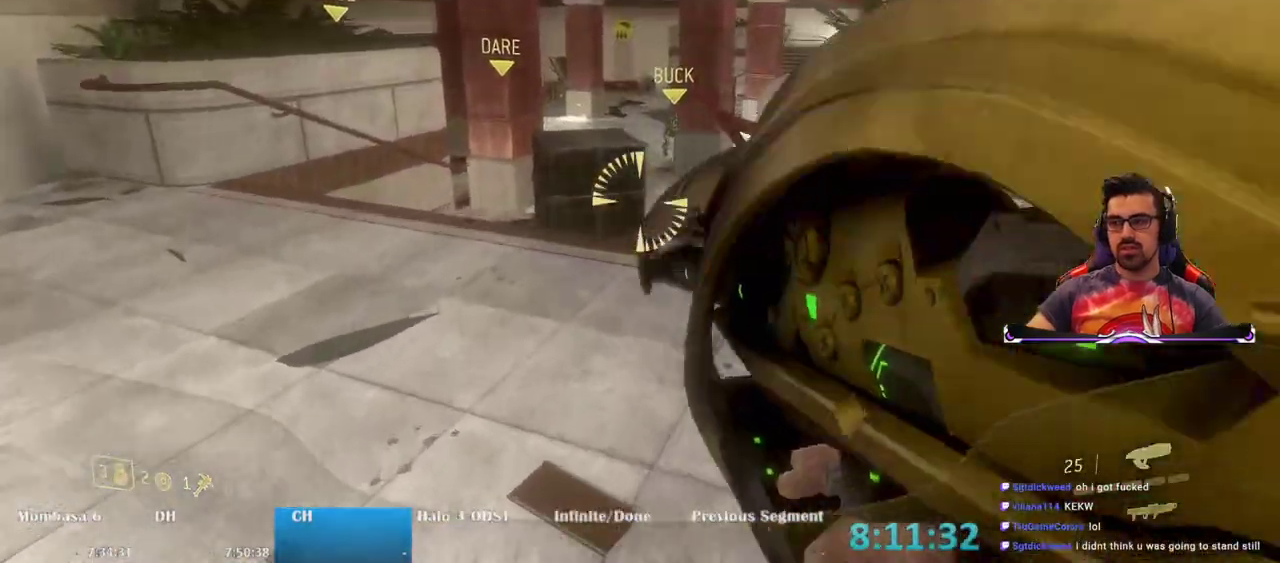
{"keys": ["w"], "mouse": ["wheel"], "events": [[33, "mouse_wheel", "up"], [183, "mouse_wheel", "down"], [317, "mouse_wheel", "up"], [417, "mouse_wheel", "down"]]}
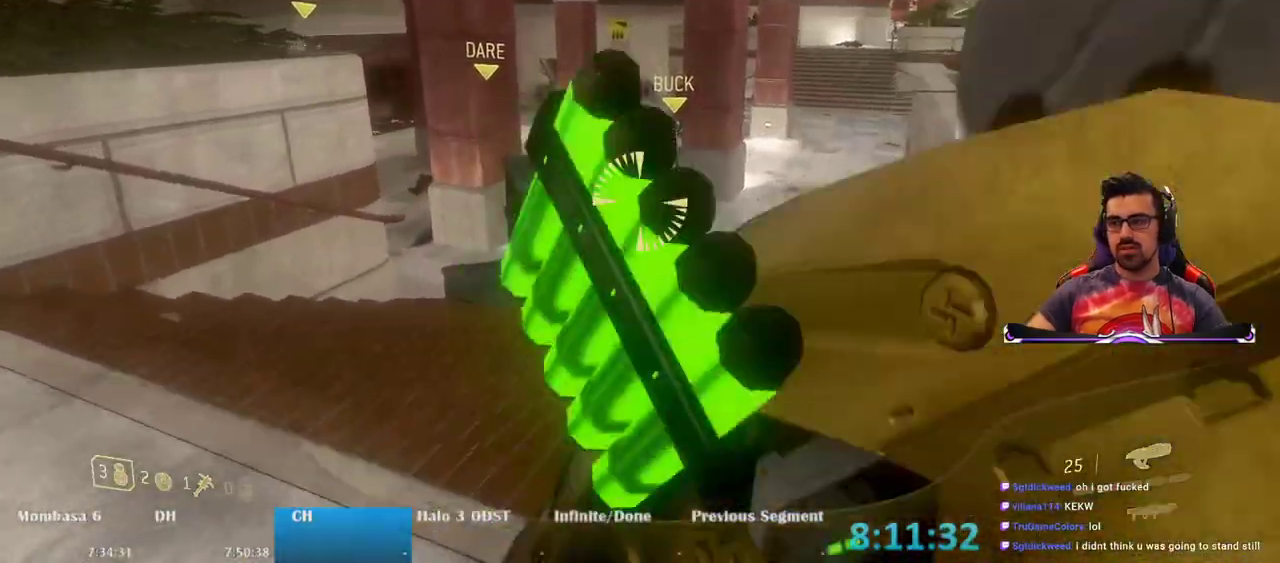
{"keys": ["w"], "mouse": [], "events": [[33, "mouse_wheel", "up"]]}
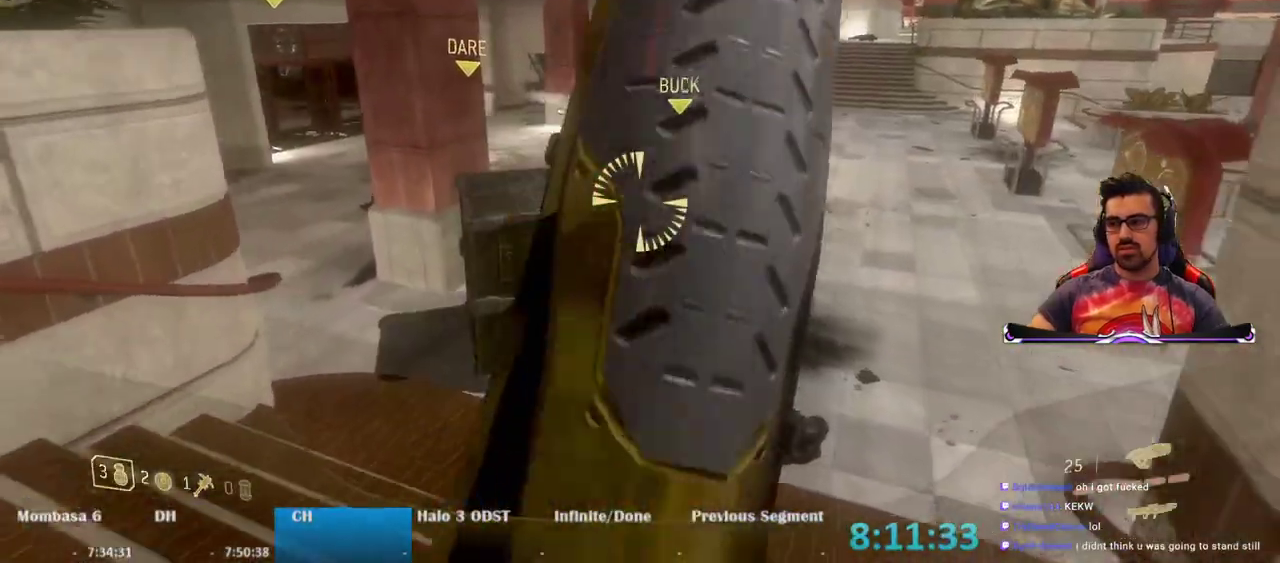
{"keys": ["w"], "mouse": ["wheel"], "events": [[117, "mouse_wheel", "down"], [267, "mouse_wheel", "up"], [450, "mouse_wheel", "down"]]}
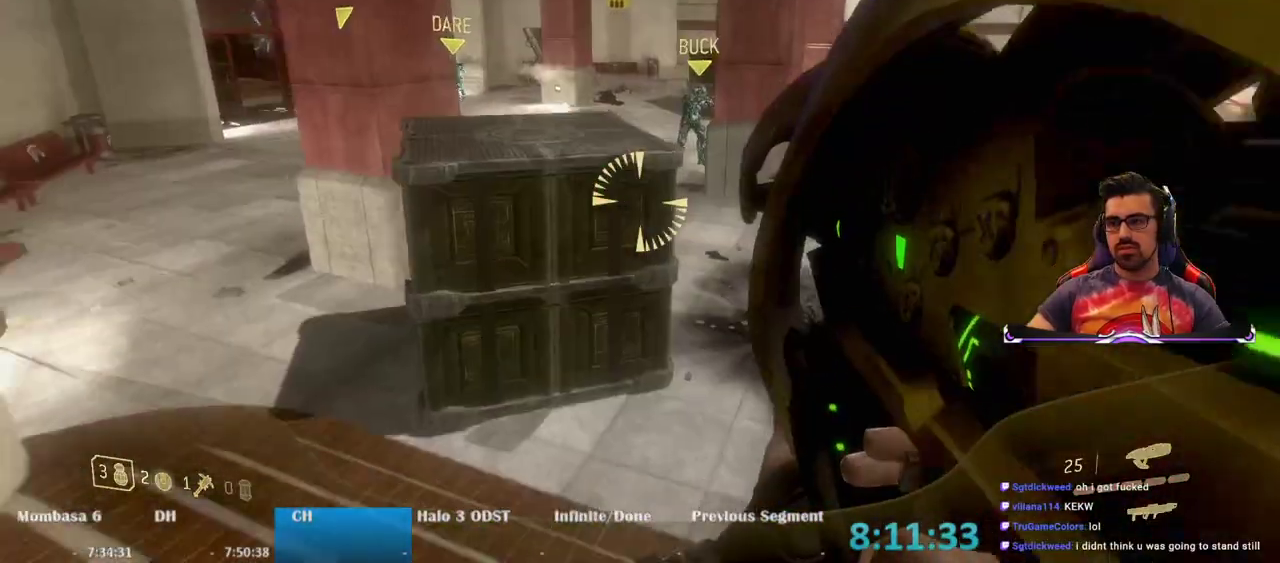
{"keys": ["space", "w"], "mouse": [], "events": [[50, "mouse_wheel", "up"], [317, "mouse_wheel", "down"], [317, "space", "down"], [467, "mouse_wheel", "up"]]}
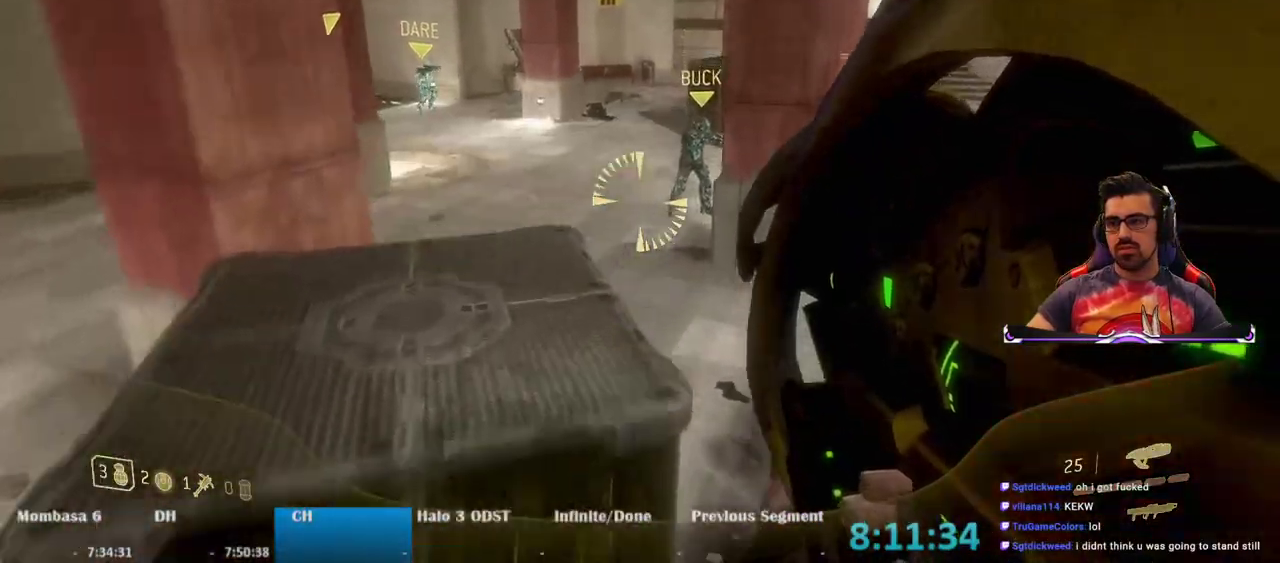
{"keys": ["w"], "mouse": [], "events": [[17, "space", "up"], [50, "mouse_wheel", "down"], [183, "mouse_wheel", "up"], [300, "mouse_wheel", "down"], [433, "mouse_wheel", "up"]]}
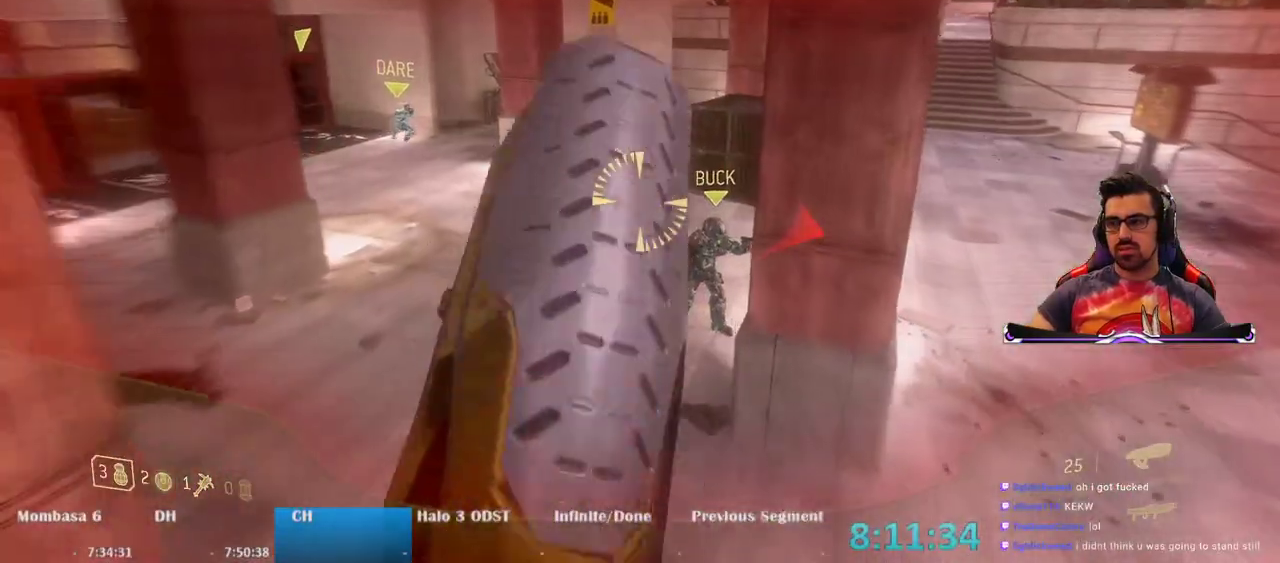
{"keys": ["w"], "mouse": [], "events": []}
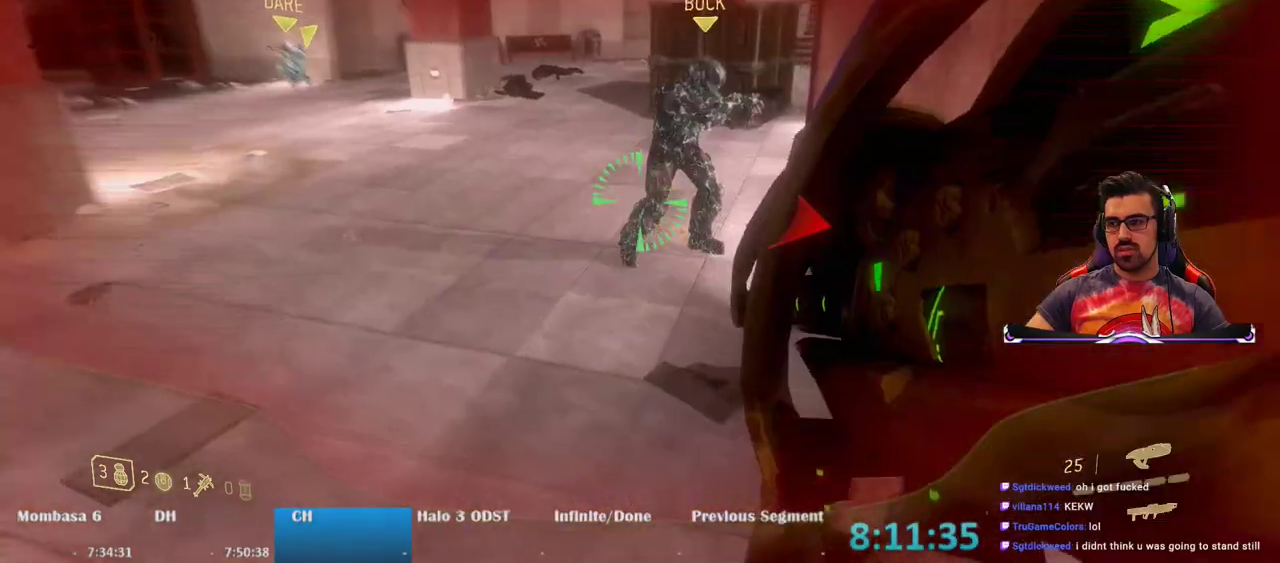
{"keys": ["e", "w"], "mouse": [], "events": [[233, "e", "down"]]}
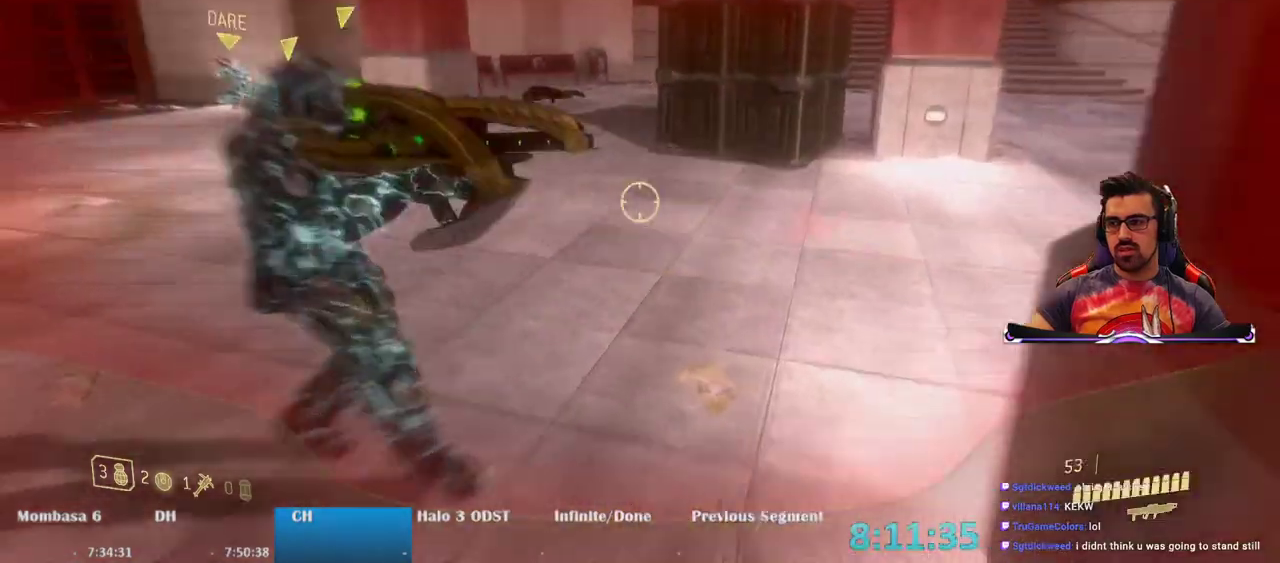
{"keys": ["w"], "mouse": [], "events": [[17, "w", "up"], [250, "a", "down"], [250, "w", "down"], [283, "e", "up"], [333, "a", "up"]]}
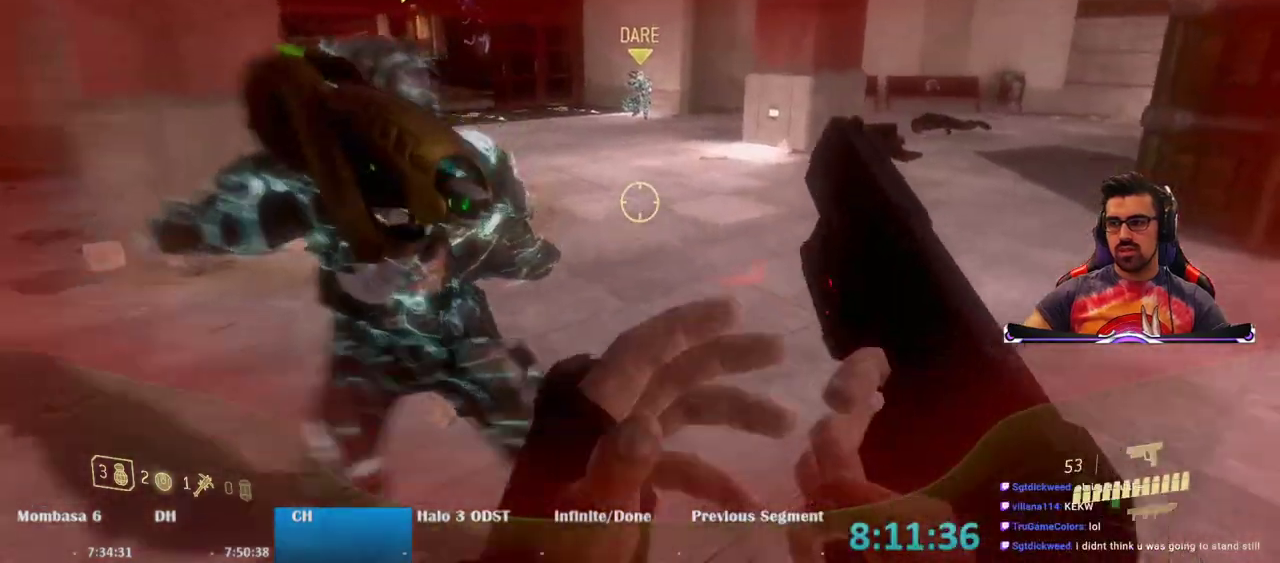
{"keys": ["w"], "mouse": [], "events": [[217, "space", "down"], [350, "space", "up"]]}
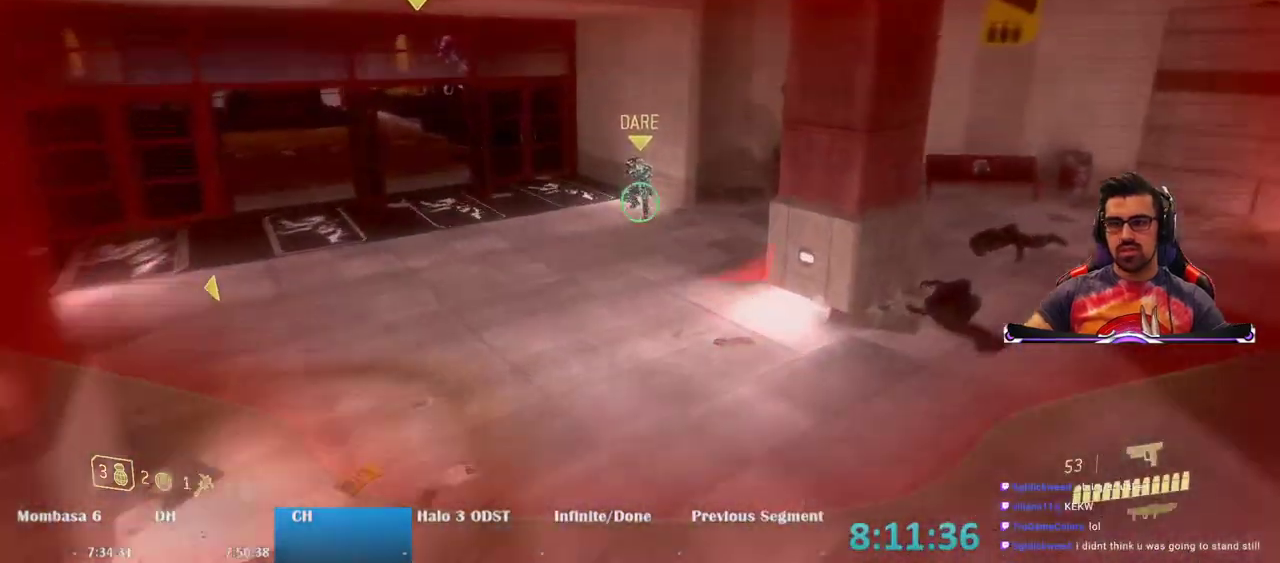
{"keys": ["w"], "mouse": [], "events": []}
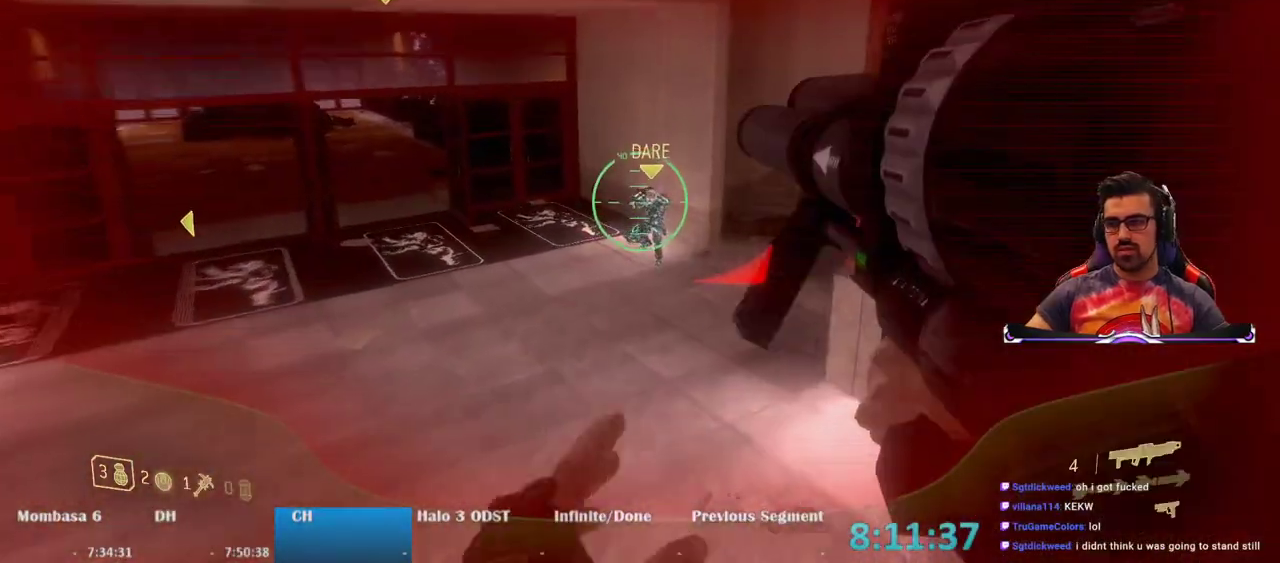
{"keys": ["a"], "mouse": [], "events": [[483, "a", "down"], [483, "w", "up"]]}
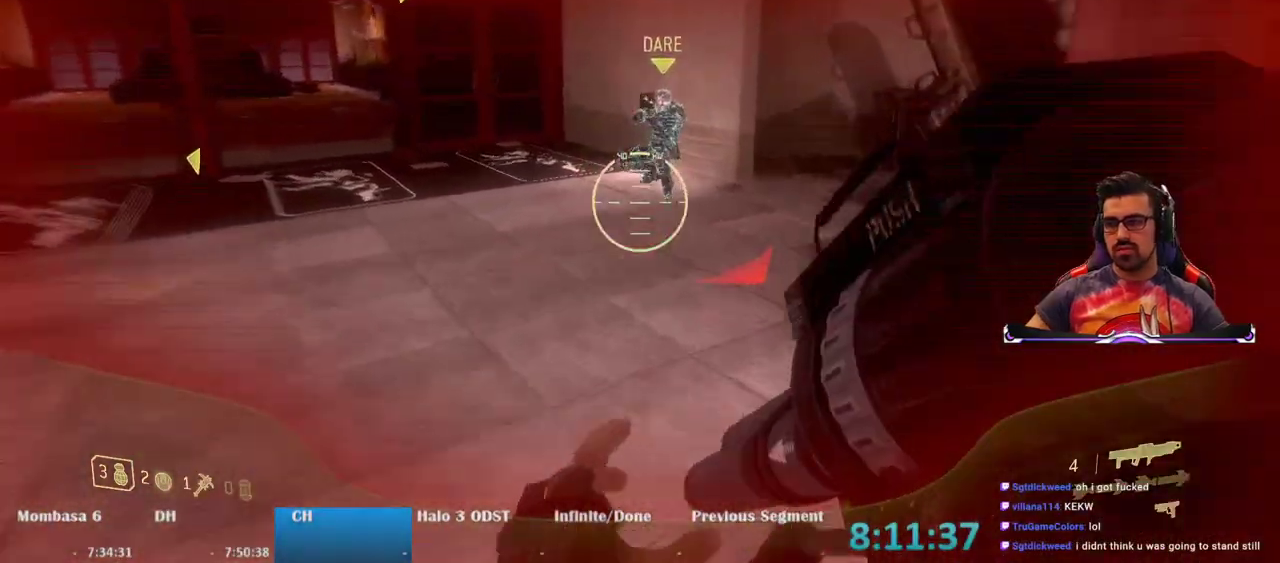
{"keys": ["d"], "mouse": [], "events": [[267, "d", "down"], [300, "a", "up"], [300, "mouse_wheel", "down"], [400, "mouse_wheel", "up"]]}
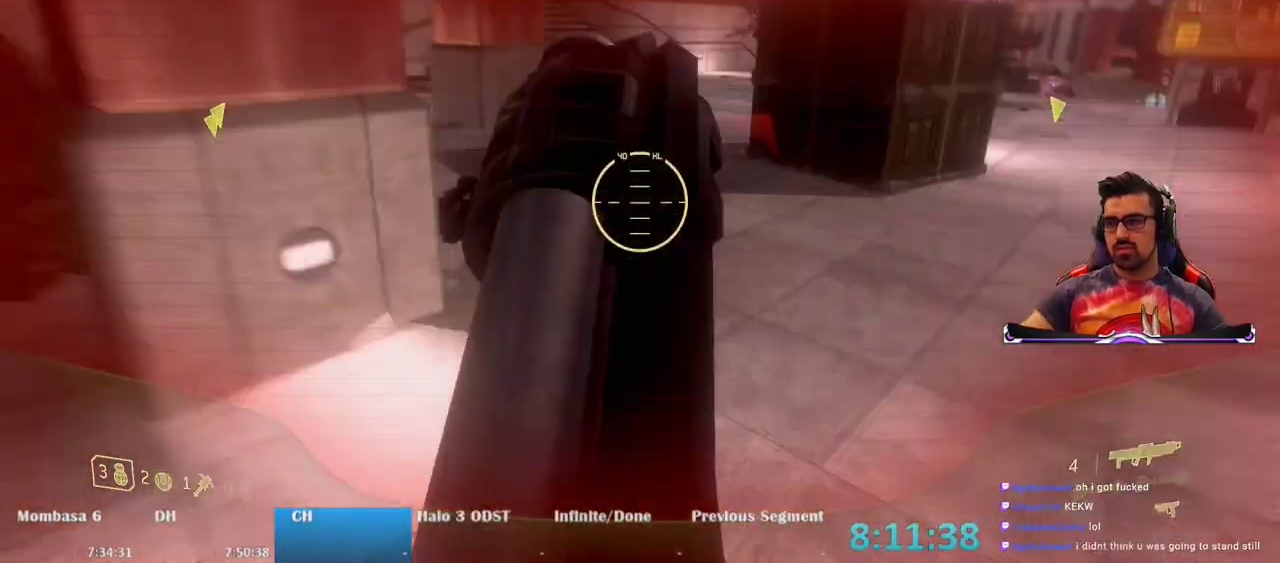
{"keys": ["w"], "mouse": [], "events": [[50, "s", "down"], [183, "s", "up"], [333, "w", "down"], [417, "d", "up"]]}
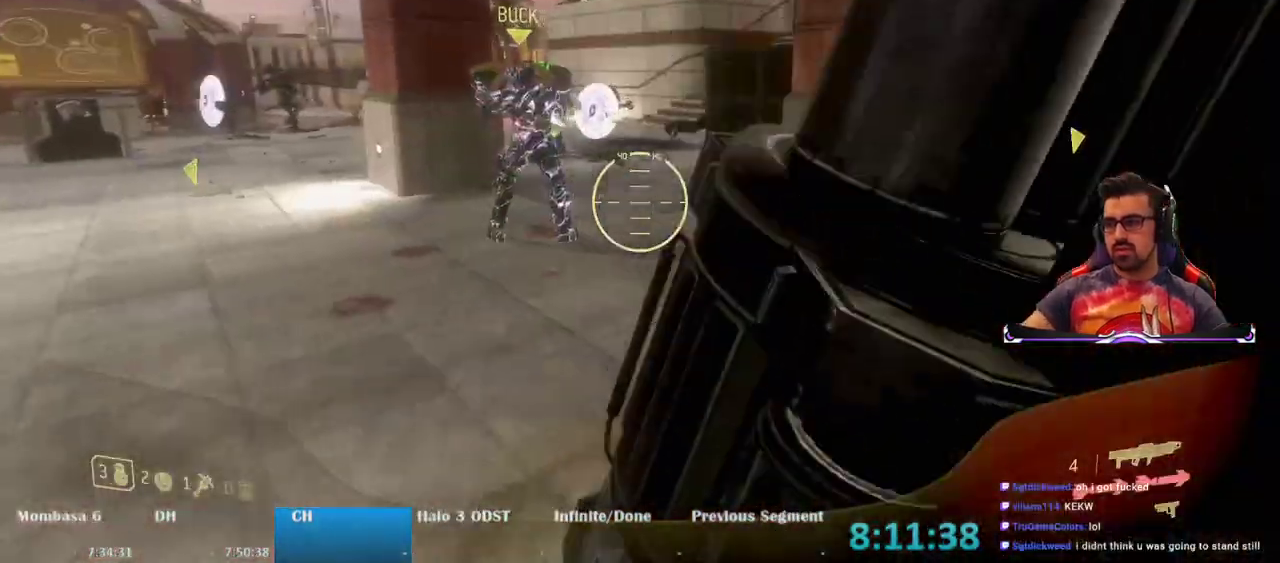
{"keys": ["w"], "mouse": [], "events": [[67, "a", "down"], [100, "a", "up"]]}
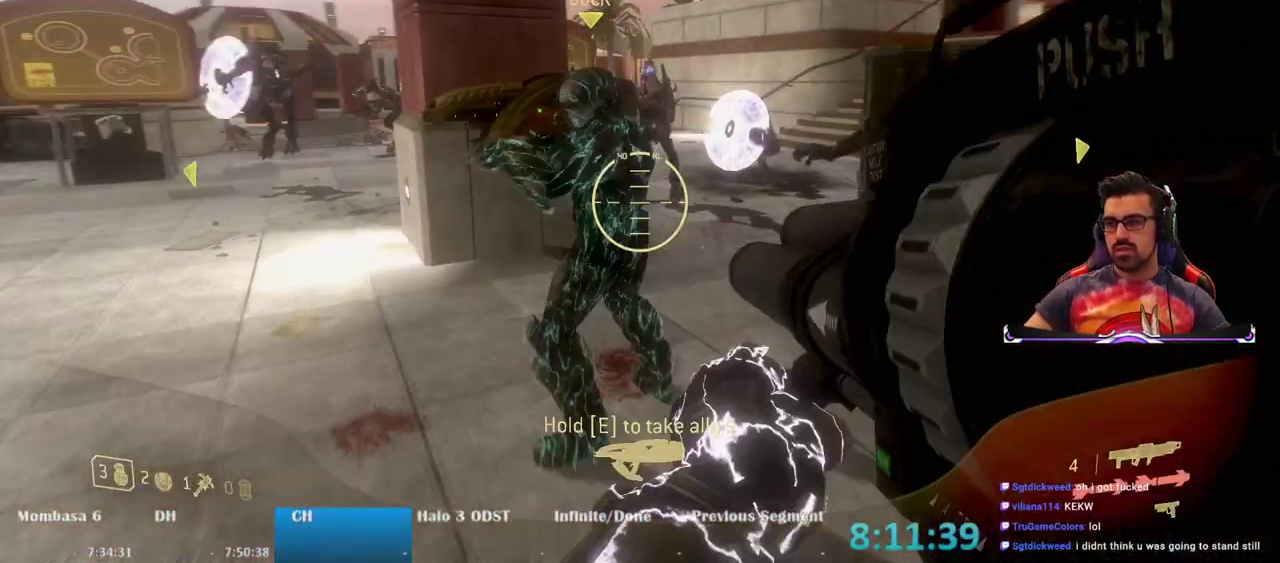
{"keys": ["e", "s"], "mouse": [], "events": [[67, "e", "down"], [117, "a", "down"], [217, "a", "up"], [217, "w", "up"], [400, "s", "down"]]}
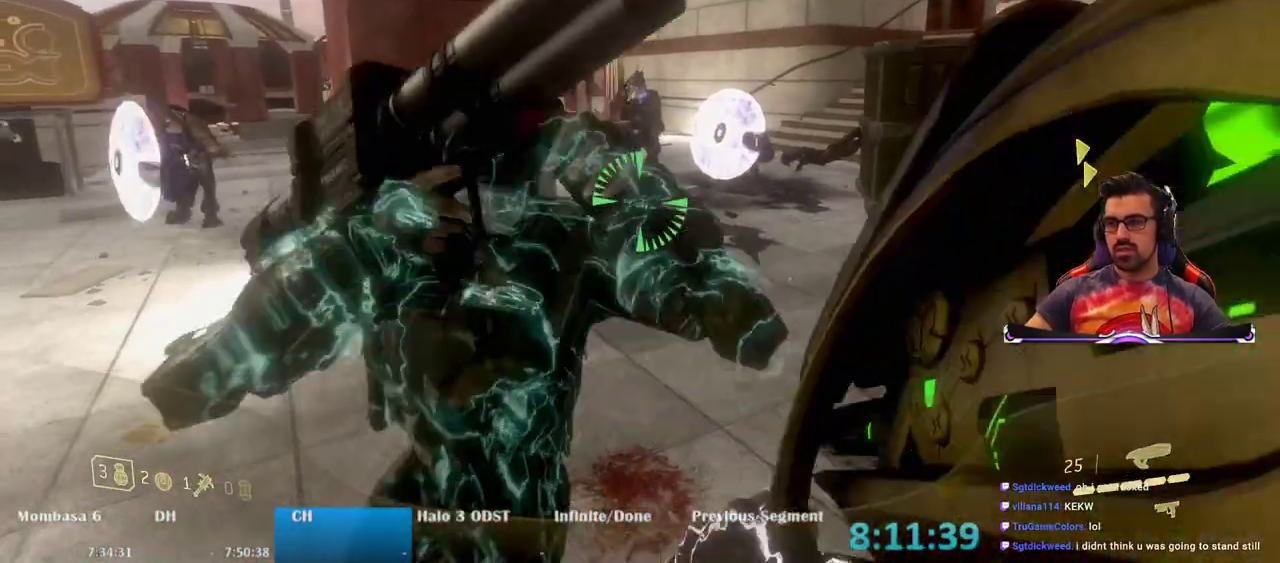
{"keys": ["d"], "mouse": [], "events": [[33, "e", "up"], [283, "d", "down"], [417, "s", "up"]]}
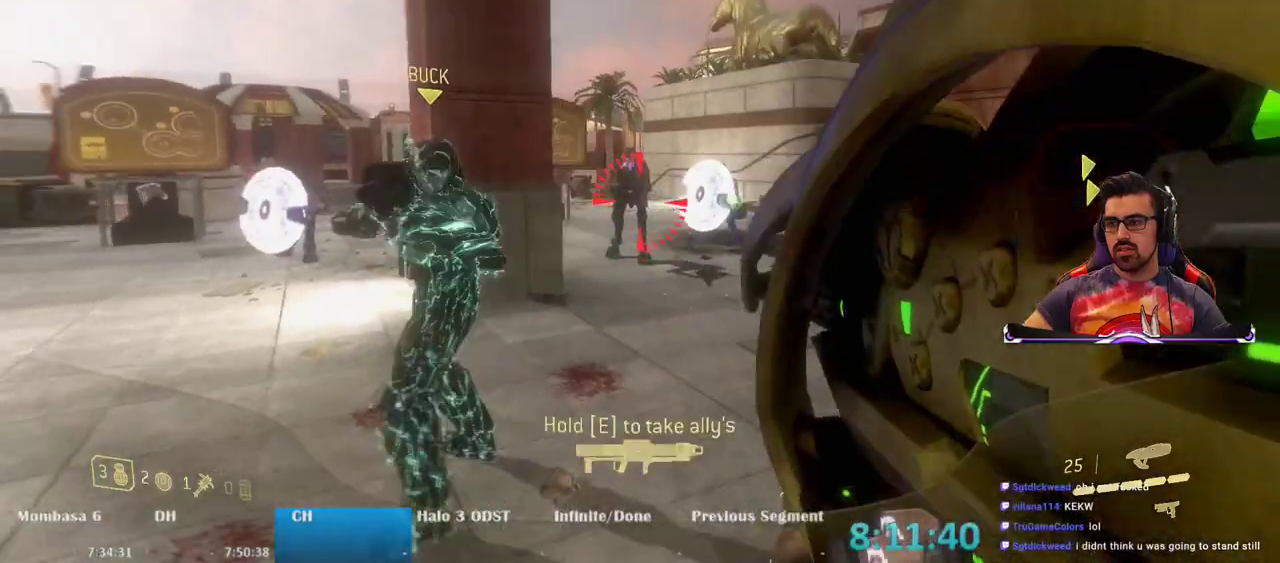
{"keys": [], "mouse": [], "events": [[50, "s", "down"], [150, "mouse_left", "down"], [300, "mouse_left", "up"], [433, "d", "up"], [433, "s", "up"]]}
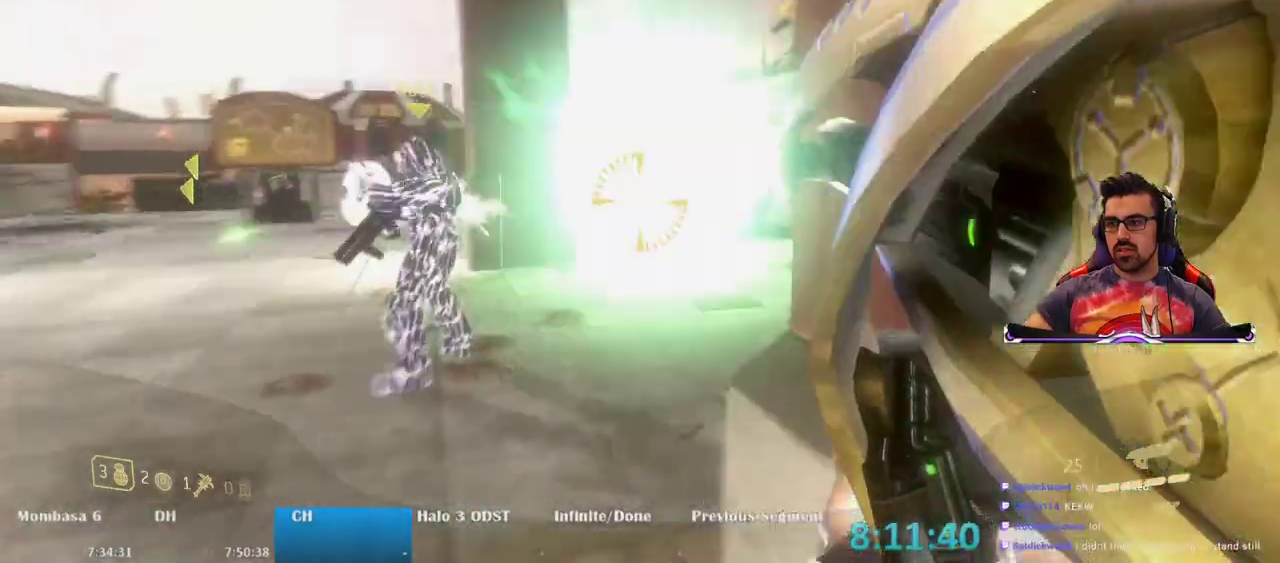
{"keys": ["a", "w"], "mouse": [], "events": [[17, "a", "down"], [117, "w", "down"], [317, "space", "down"], [450, "space", "up"]]}
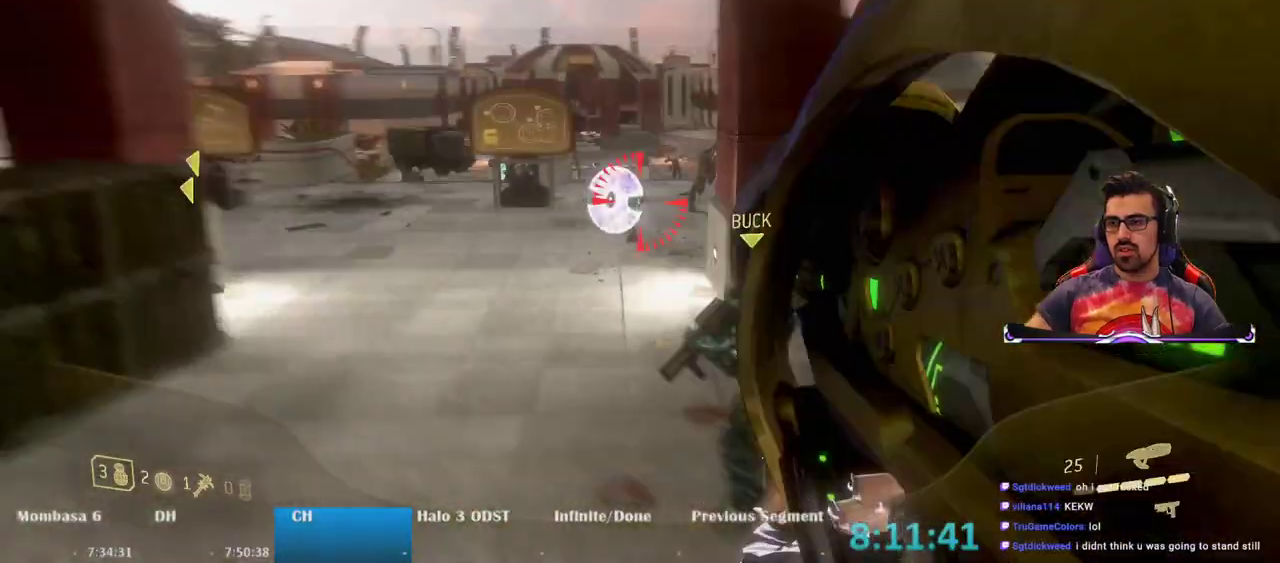
{"keys": [], "mouse": [], "events": [[83, "mouse_left", "down"], [233, "a", "up"], [233, "mouse_left", "up"], [467, "w", "up"]]}
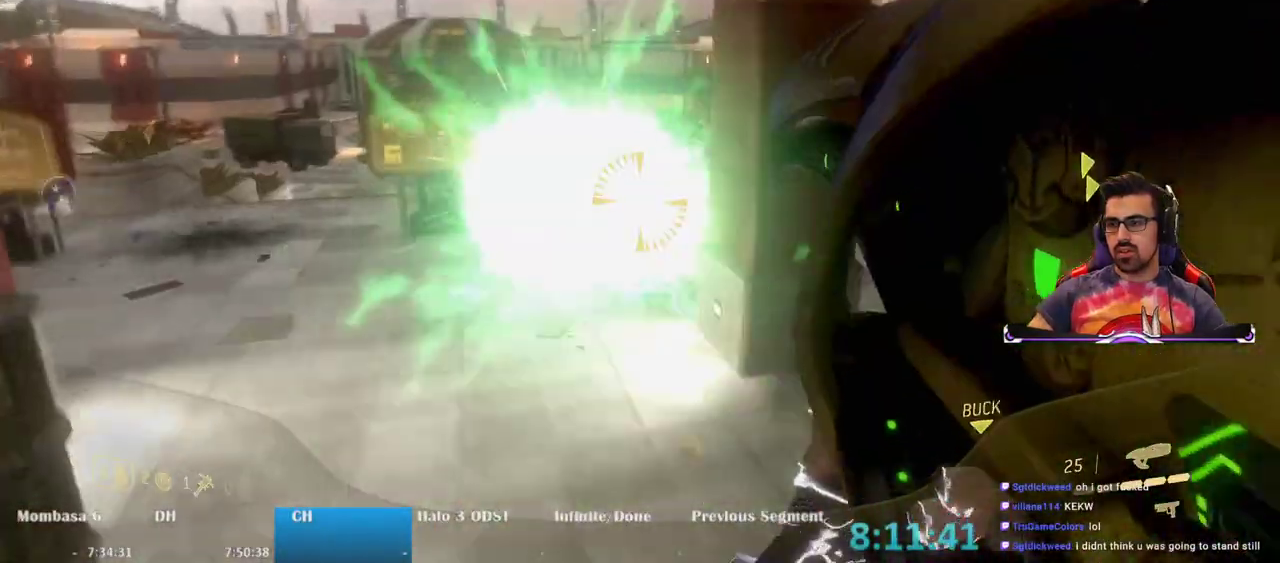
{"keys": ["d", "s"], "mouse": [], "events": [[17, "mouse_left", "down"], [83, "mouse_left", "up"], [200, "mouse_left", "down"], [250, "s", "down"], [283, "mouse_left", "up"], [383, "d", "down"]]}